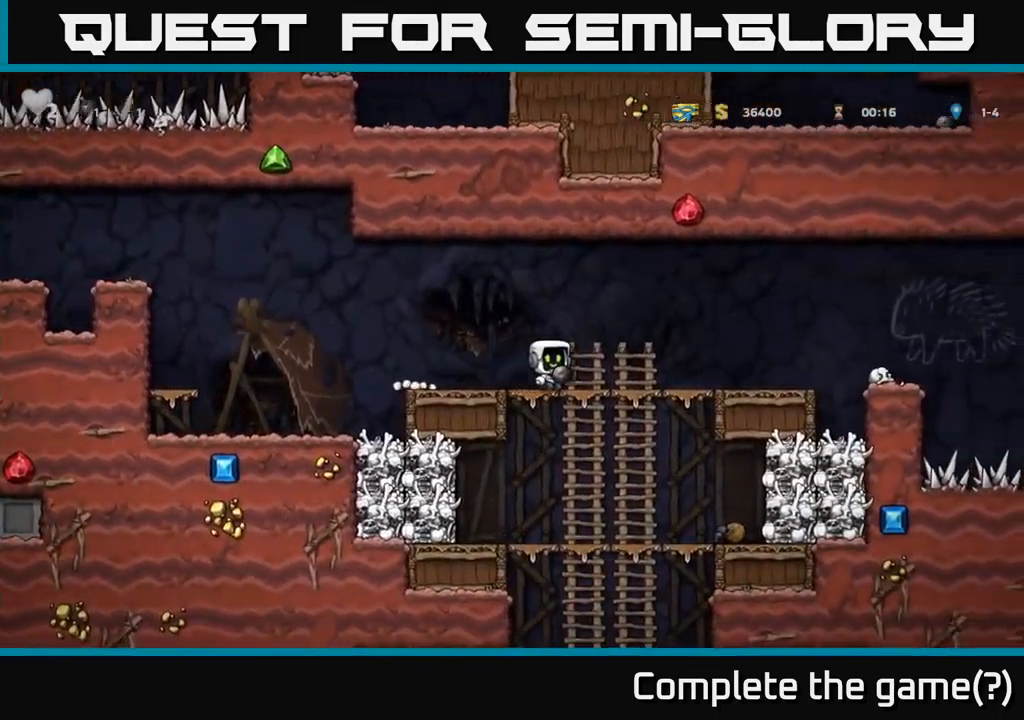
Gameplay with a controller (Xbox layout); each line is a JSON object with the inputs held at the frame after it. "events" lists button and stick changes between this image and that frame as [ms after this image, input, new state], when the widget could be followed in between. Not read: right_stick.
{"buttons": ["DPAD_RIGHT"], "left_stick": "center", "events": [[300, "A", "down"], [483, "A", "up"]]}
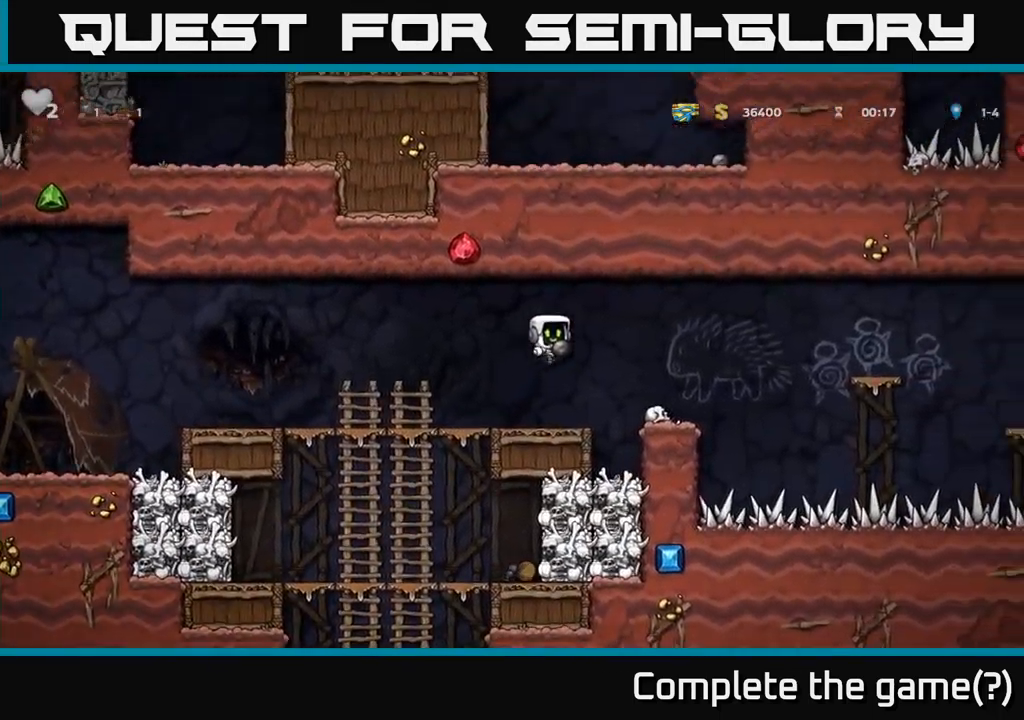
{"buttons": ["A", "DPAD_RIGHT"], "left_stick": "center", "events": [[100, "DPAD_RIGHT", "up"], [366, "DPAD_RIGHT", "down"], [483, "A", "down"]]}
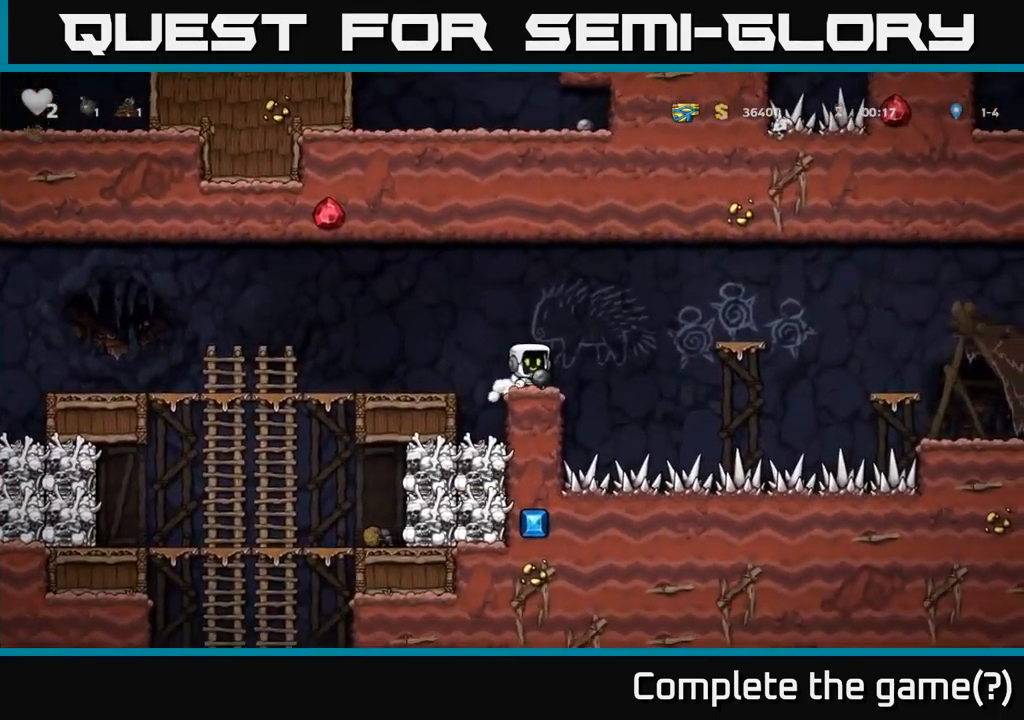
{"buttons": ["A", "DPAD_RIGHT"], "left_stick": "center", "events": [[316, "A", "up"], [500, "A", "down"]]}
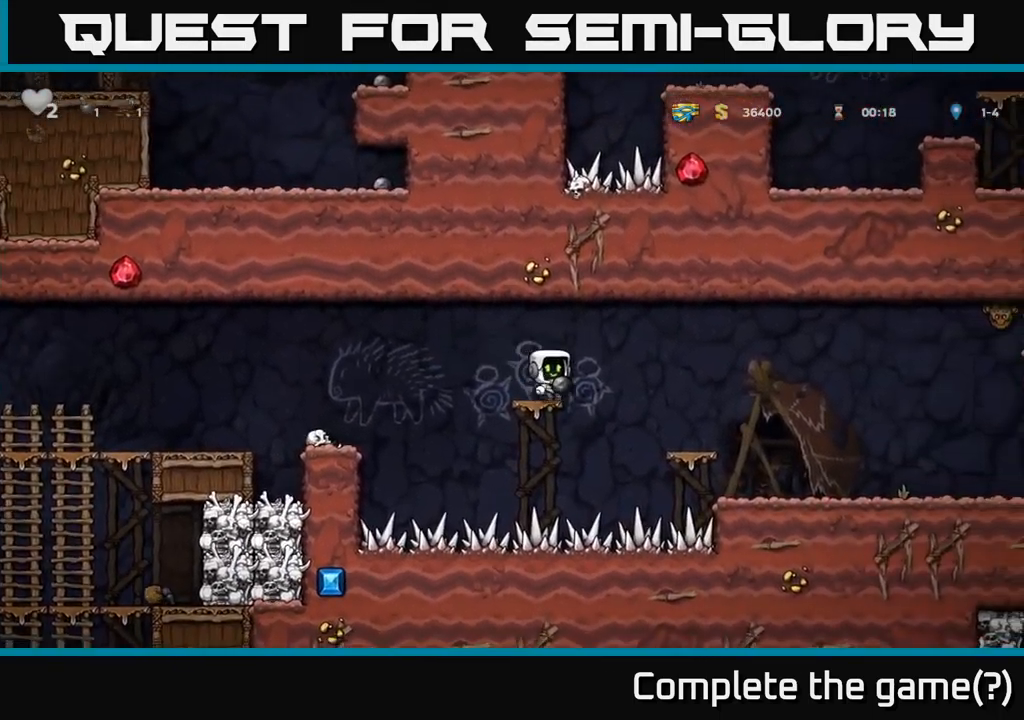
{"buttons": ["DPAD_RIGHT"], "left_stick": "center", "events": [[150, "A", "up"]]}
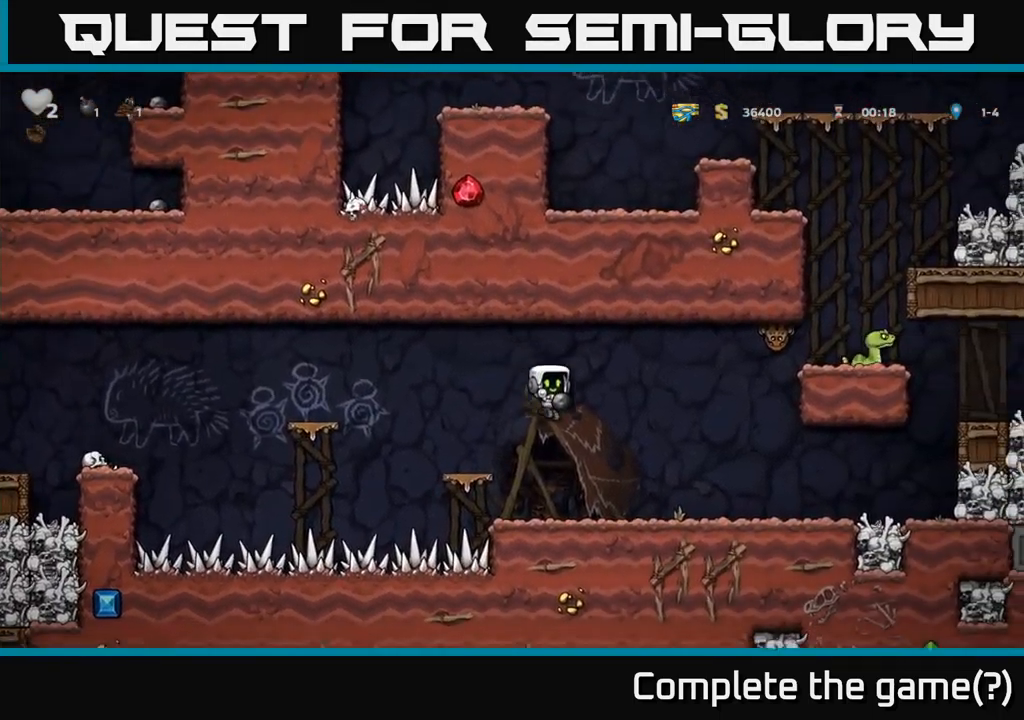
{"buttons": ["DPAD_RIGHT"], "left_stick": "center", "events": []}
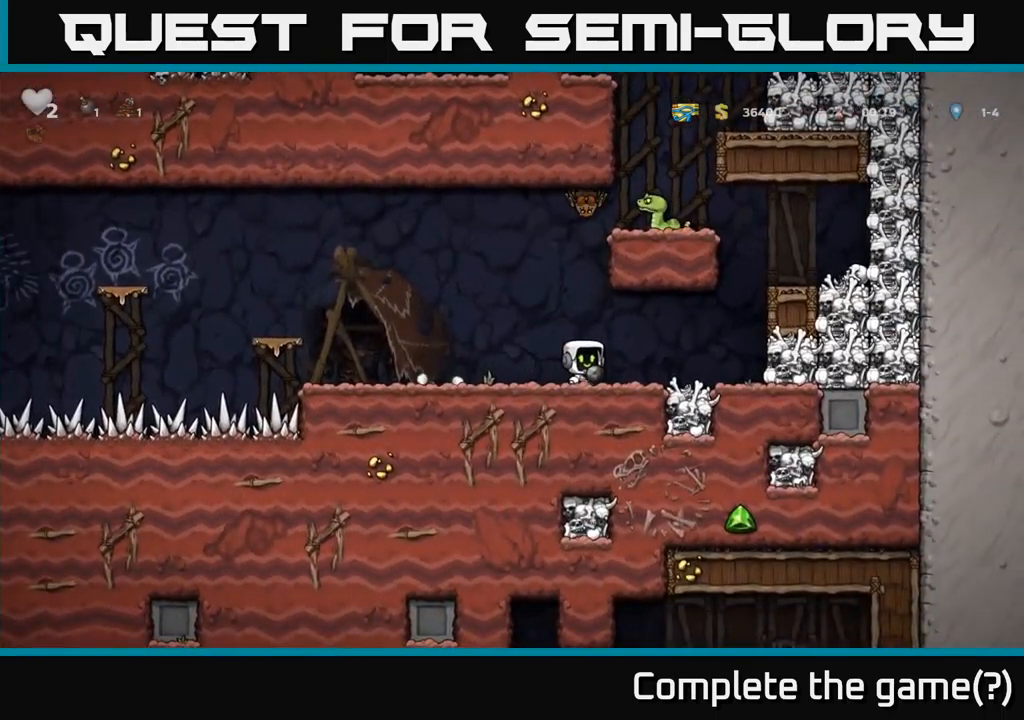
{"buttons": ["A", "DPAD_LEFT"], "left_stick": "center", "events": [[217, "DPAD_RIGHT", "up"], [400, "DPAD_LEFT", "down"], [433, "A", "down"]]}
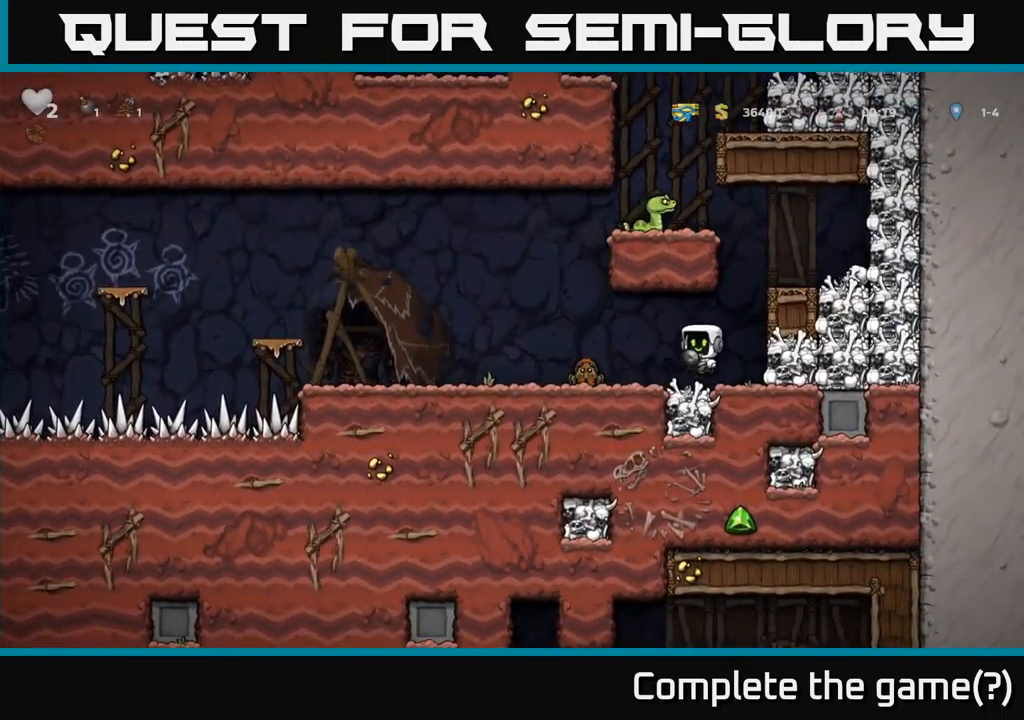
{"buttons": ["A"], "left_stick": "center", "events": [[33, "A", "up"], [117, "DPAD_LEFT", "up"], [317, "DPAD_LEFT", "down"], [350, "A", "down"], [500, "DPAD_LEFT", "up"]]}
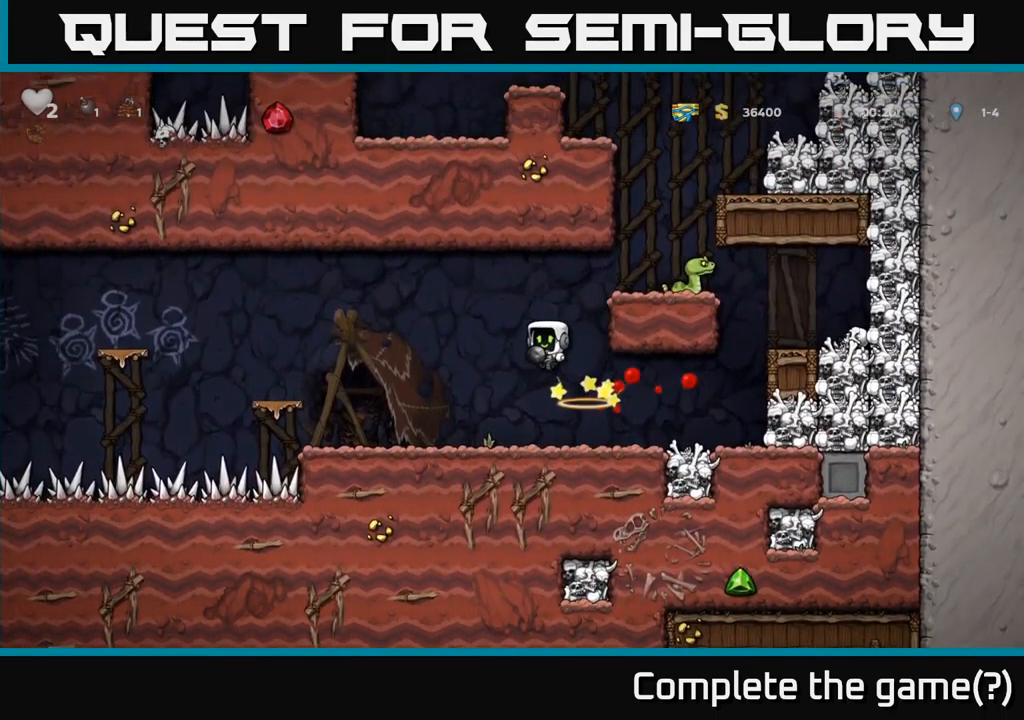
{"buttons": ["DPAD_RIGHT"], "left_stick": "center", "events": [[67, "DPAD_RIGHT", "down"], [283, "A", "up"], [317, "DPAD_RIGHT", "up"], [450, "DPAD_RIGHT", "down"]]}
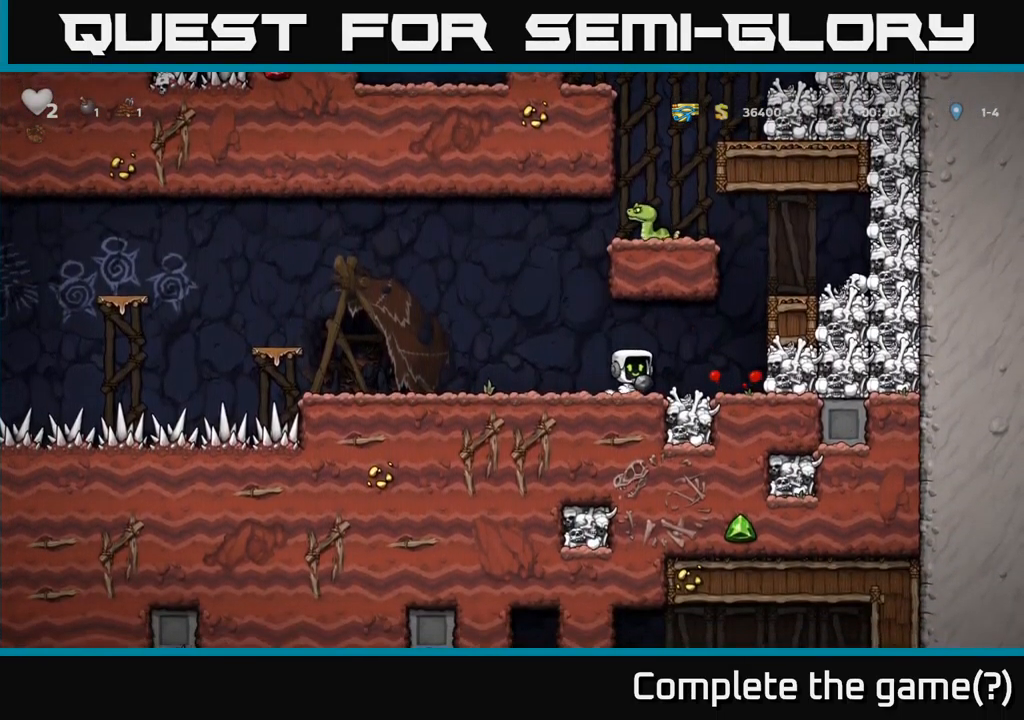
{"buttons": ["A", "DPAD_RIGHT"], "left_stick": "center", "events": [[100, "A", "down"], [283, "A", "up"], [417, "A", "down"]]}
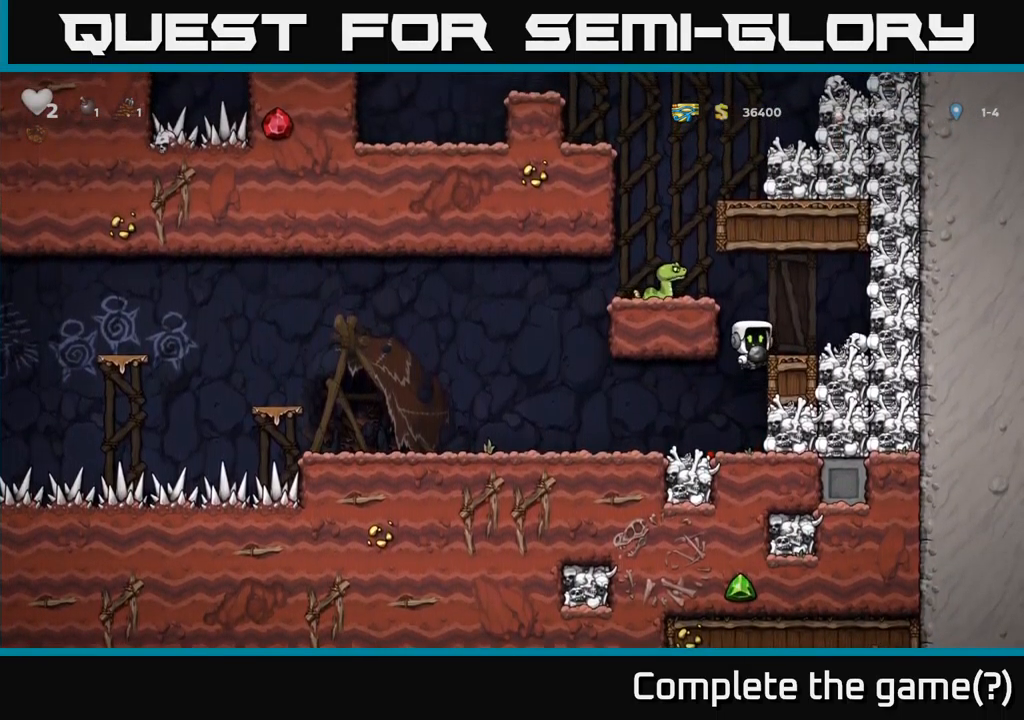
{"buttons": [], "left_stick": "center", "events": [[67, "A", "up"], [183, "DPAD_RIGHT", "up"], [333, "DPAD_LEFT", "down"], [433, "DPAD_LEFT", "up"]]}
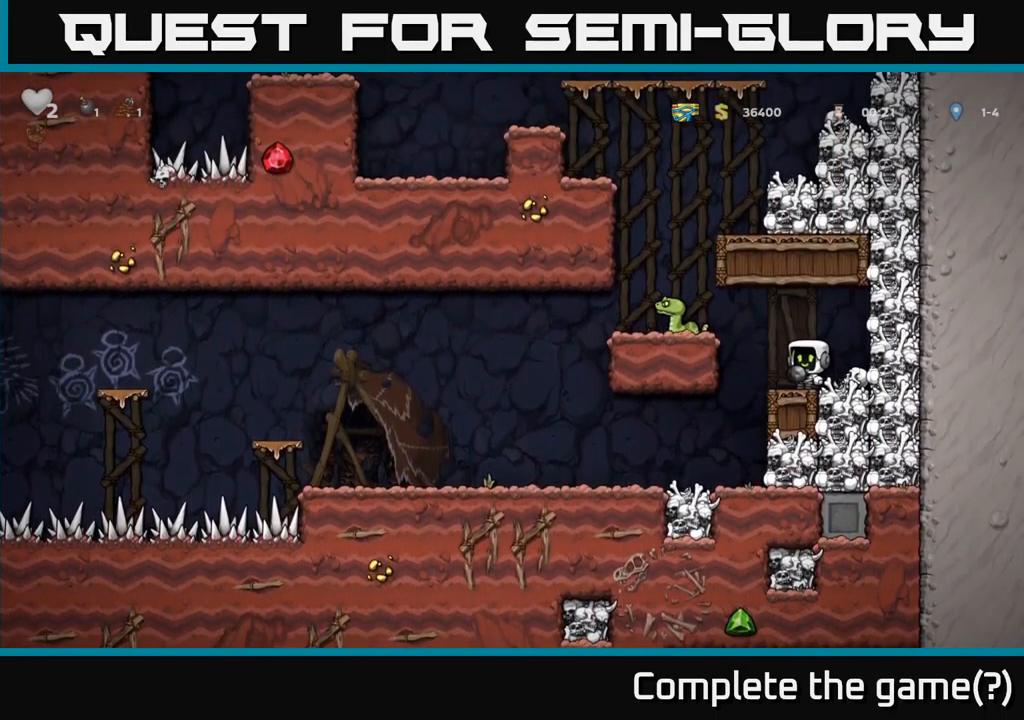
{"buttons": [], "left_stick": "center", "events": [[83, "A", "down"], [233, "A", "up"], [233, "X", "down"], [283, "X", "up"]]}
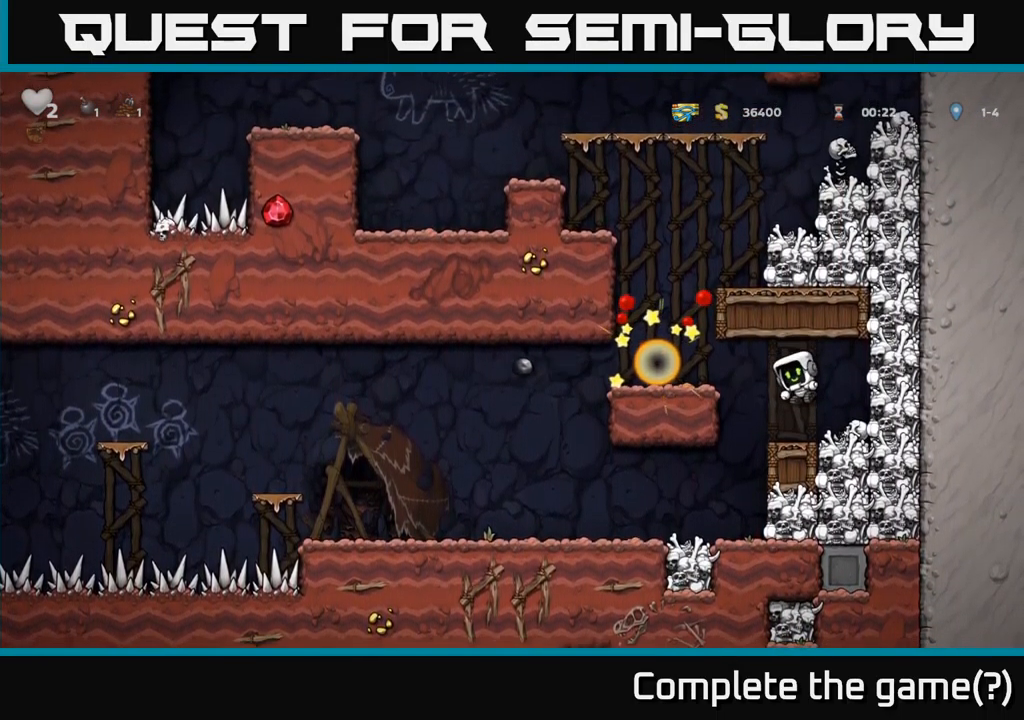
{"buttons": [], "left_stick": "center", "events": [[133, "DPAD_LEFT", "down"], [150, "A", "down"], [350, "A", "up"], [450, "DPAD_LEFT", "up"]]}
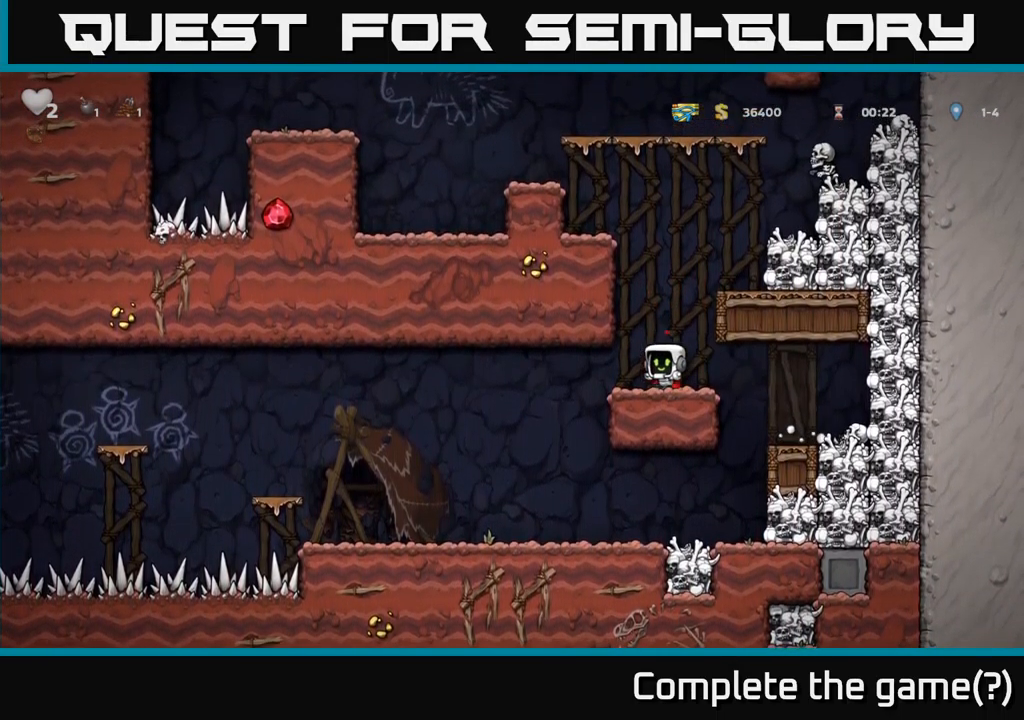
{"buttons": ["A", "DPAD_LEFT"], "left_stick": "center", "events": [[17, "DPAD_RIGHT", "down"], [50, "A", "down"], [233, "A", "up"], [367, "DPAD_RIGHT", "up"], [417, "DPAD_LEFT", "down"], [433, "A", "down"]]}
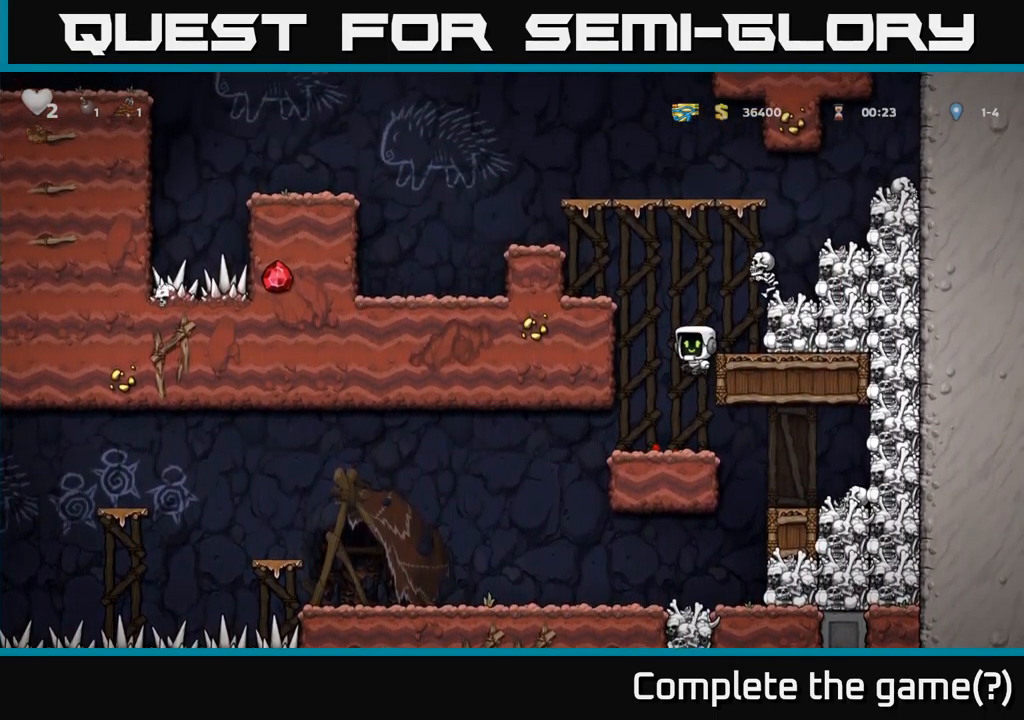
{"buttons": ["A", "DPAD_LEFT"], "left_stick": "center", "events": [[150, "A", "up"], [333, "A", "down"]]}
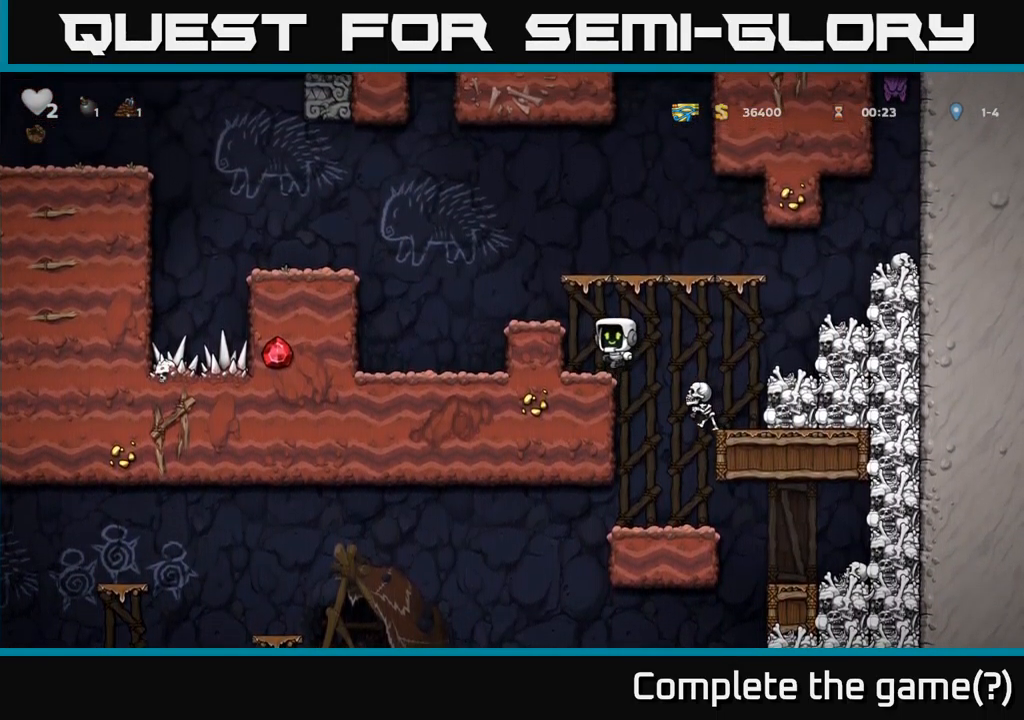
{"buttons": [], "left_stick": "center", "events": [[17, "A", "up"], [133, "DPAD_LEFT", "up"], [199, "A", "down"], [316, "DPAD_LEFT", "down"], [333, "A", "up"], [416, "DPAD_LEFT", "up"]]}
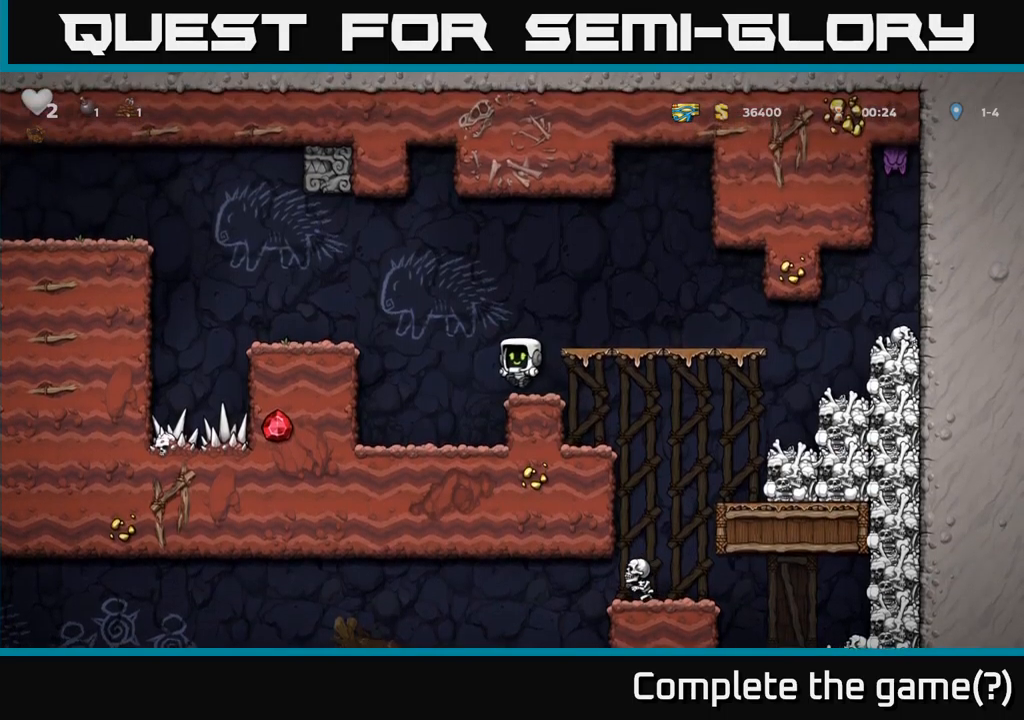
{"buttons": [], "left_stick": "center", "events": [[100, "DPAD_RIGHT", "down"], [417, "DPAD_RIGHT", "up"]]}
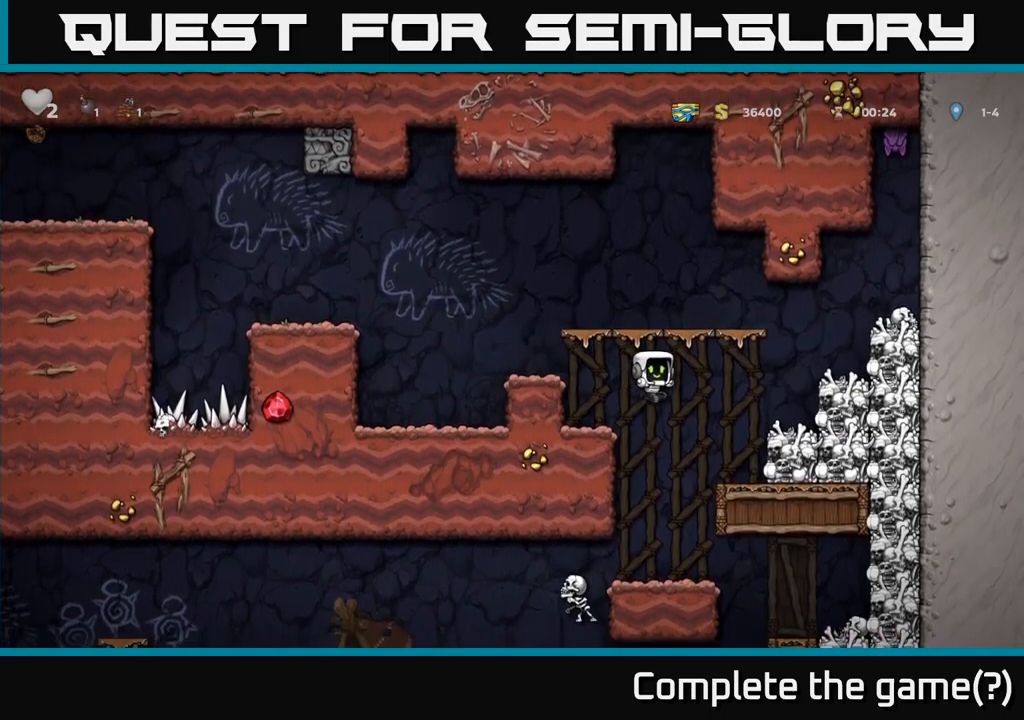
{"buttons": ["DPAD_LEFT"], "left_stick": "center", "events": [[284, "DPAD_LEFT", "down"]]}
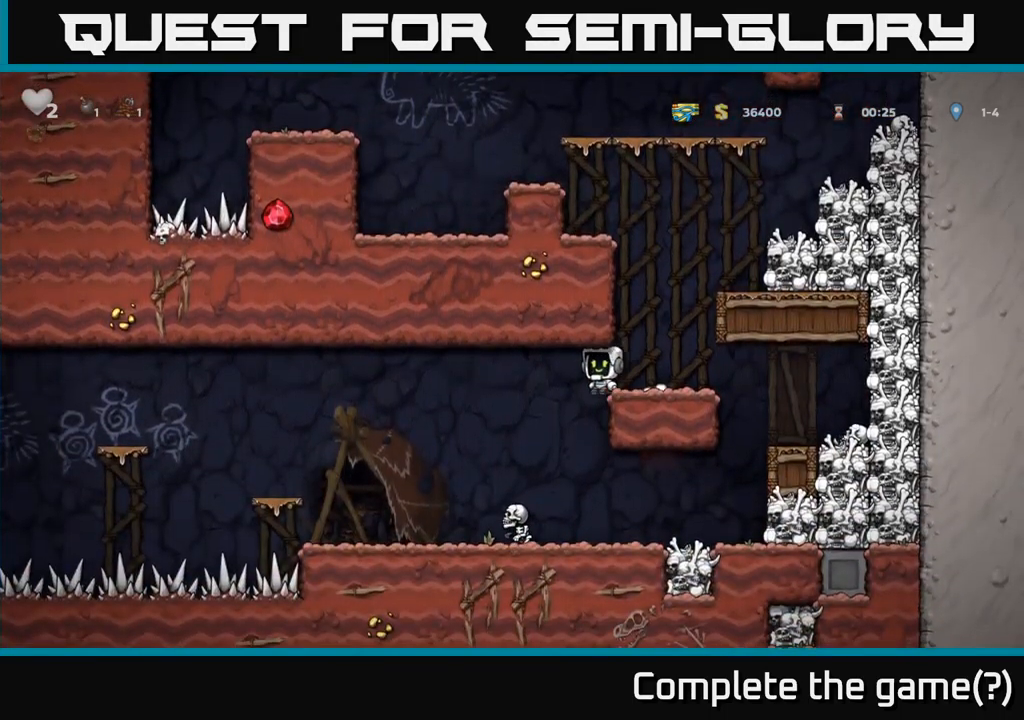
{"buttons": [], "left_stick": "center", "events": [[134, "DPAD_LEFT", "up"], [300, "DPAD_LEFT", "down"], [450, "DPAD_LEFT", "up"]]}
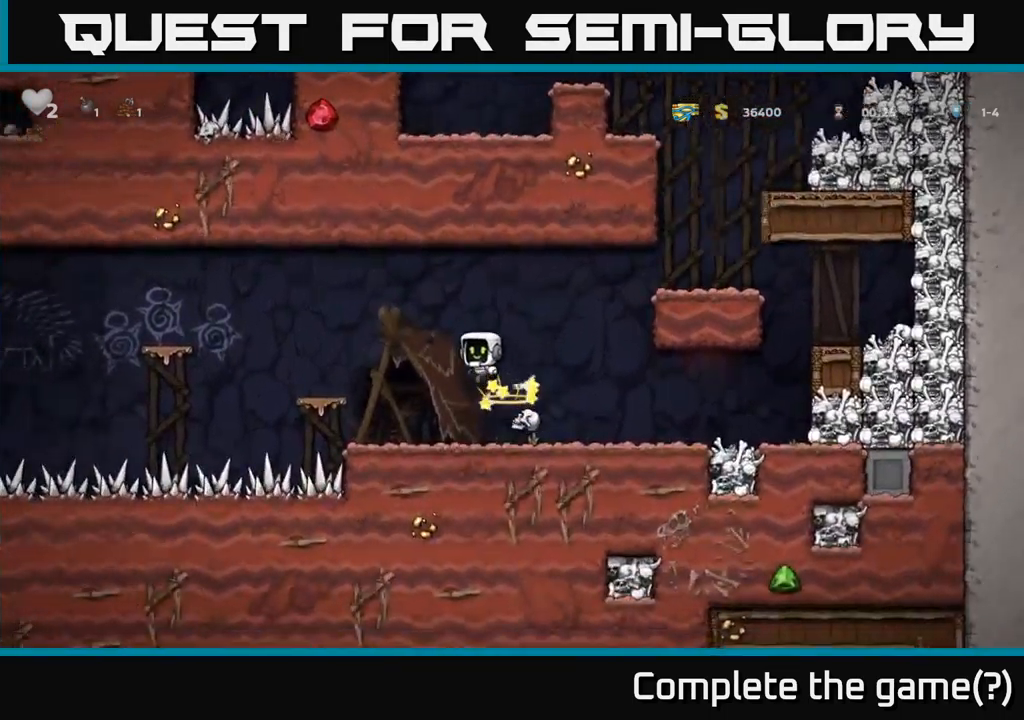
{"buttons": ["DPAD_DOWN"], "left_stick": "center", "events": [[84, "DPAD_RIGHT", "down"], [217, "DPAD_RIGHT", "up"], [484, "DPAD_DOWN", "down"]]}
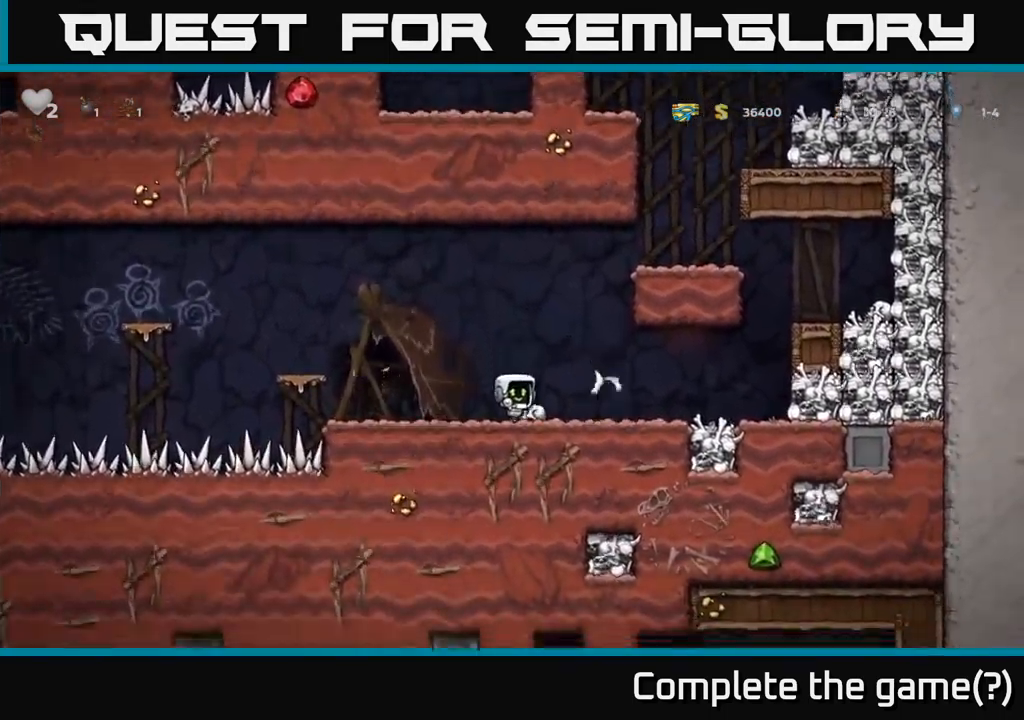
{"buttons": ["A", "DPAD_LEFT"], "left_stick": "center", "events": [[134, "X", "down"], [217, "DPAD_DOWN", "up"], [217, "X", "up"], [250, "DPAD_LEFT", "down"], [434, "A", "down"]]}
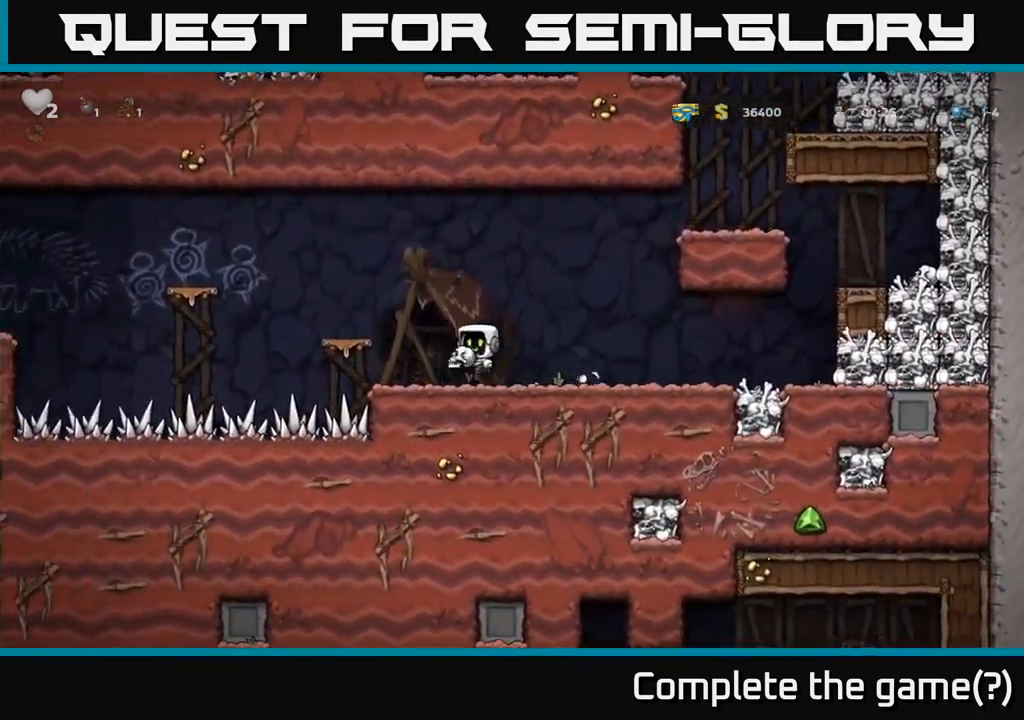
{"buttons": ["A", "DPAD_LEFT"], "left_stick": "center", "events": [[150, "A", "up"], [217, "DPAD_LEFT", "up"], [417, "DPAD_LEFT", "down"], [450, "A", "down"]]}
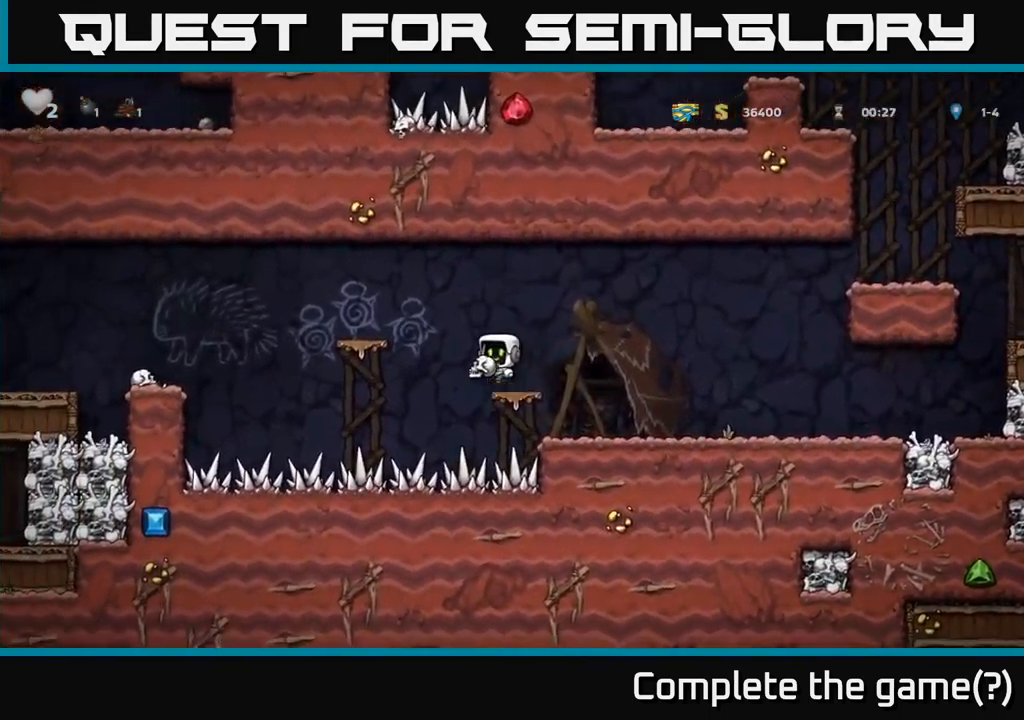
{"buttons": ["A", "DPAD_LEFT"], "left_stick": "center", "events": [[200, "A", "up"], [267, "DPAD_LEFT", "up"], [434, "DPAD_LEFT", "down"], [450, "A", "down"]]}
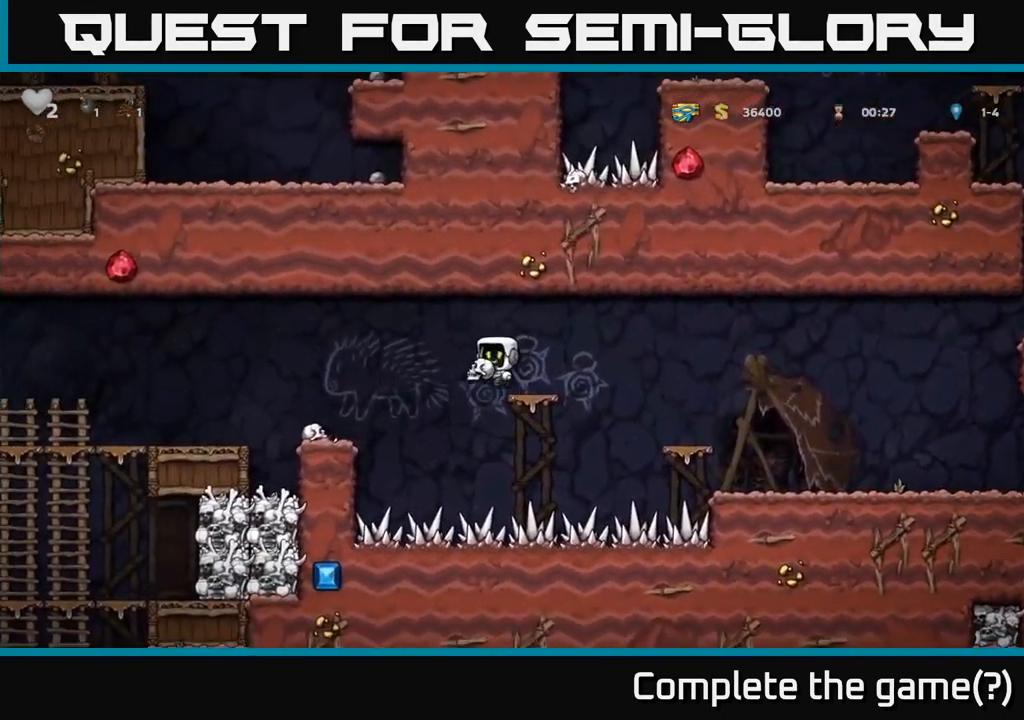
{"buttons": ["DPAD_LEFT"], "left_stick": "center", "events": [[150, "A", "up"]]}
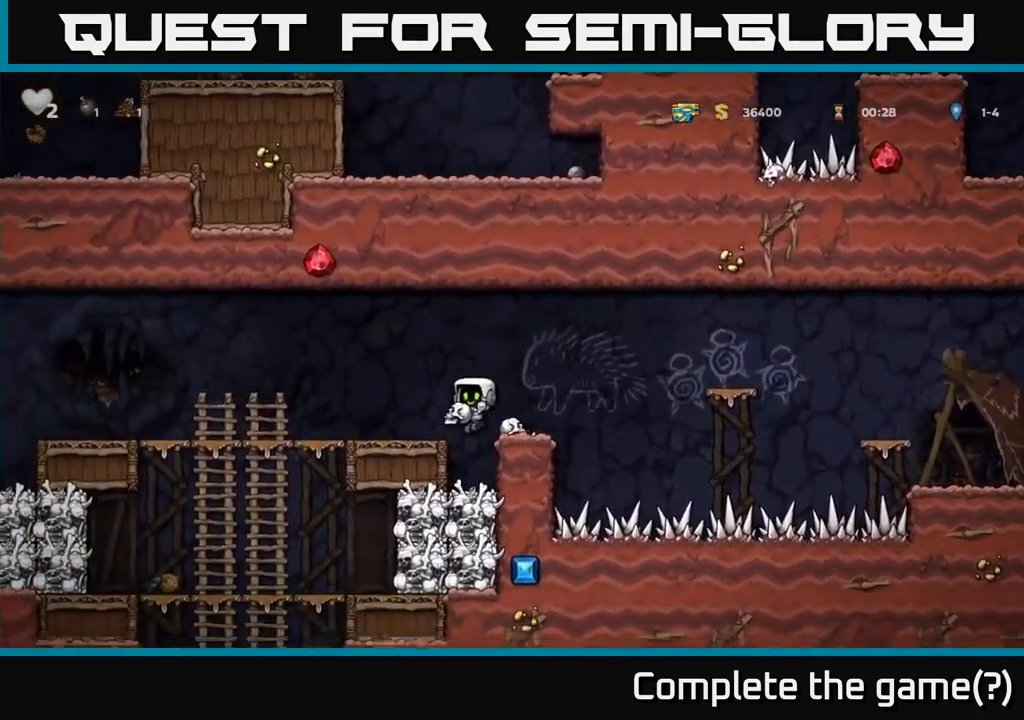
{"buttons": ["DPAD_LEFT"], "left_stick": "center", "events": [[267, "A", "down"], [400, "A", "up"]]}
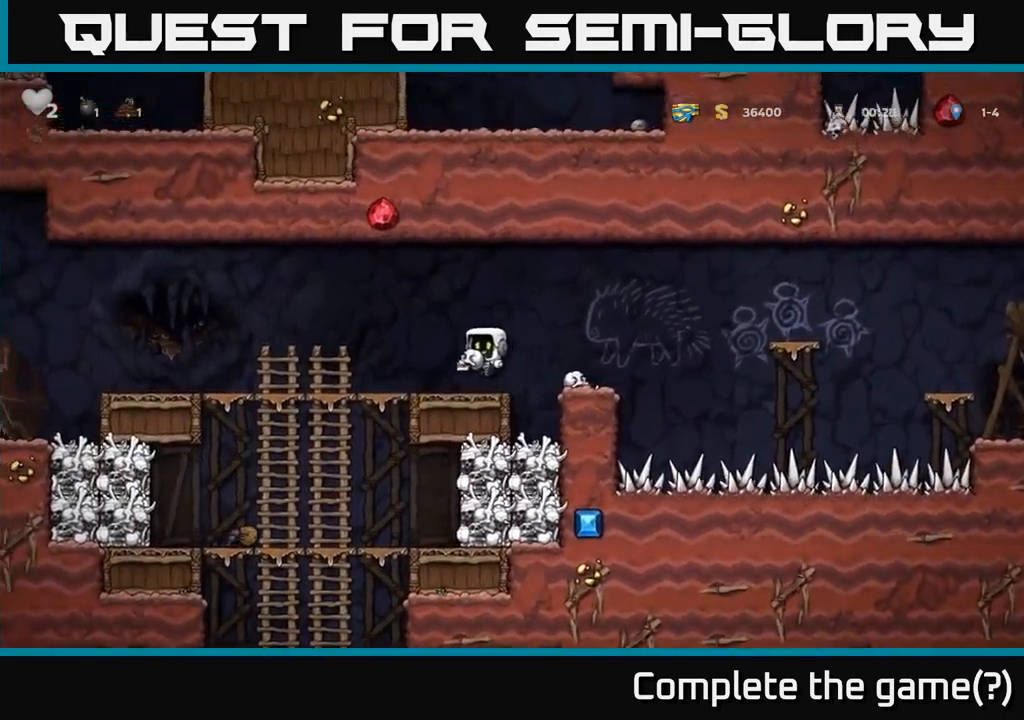
{"buttons": ["DPAD_DOWN"], "left_stick": "center", "events": [[301, "DPAD_DOWN", "down"], [317, "DPAD_LEFT", "up"], [384, "A", "down"], [467, "A", "up"]]}
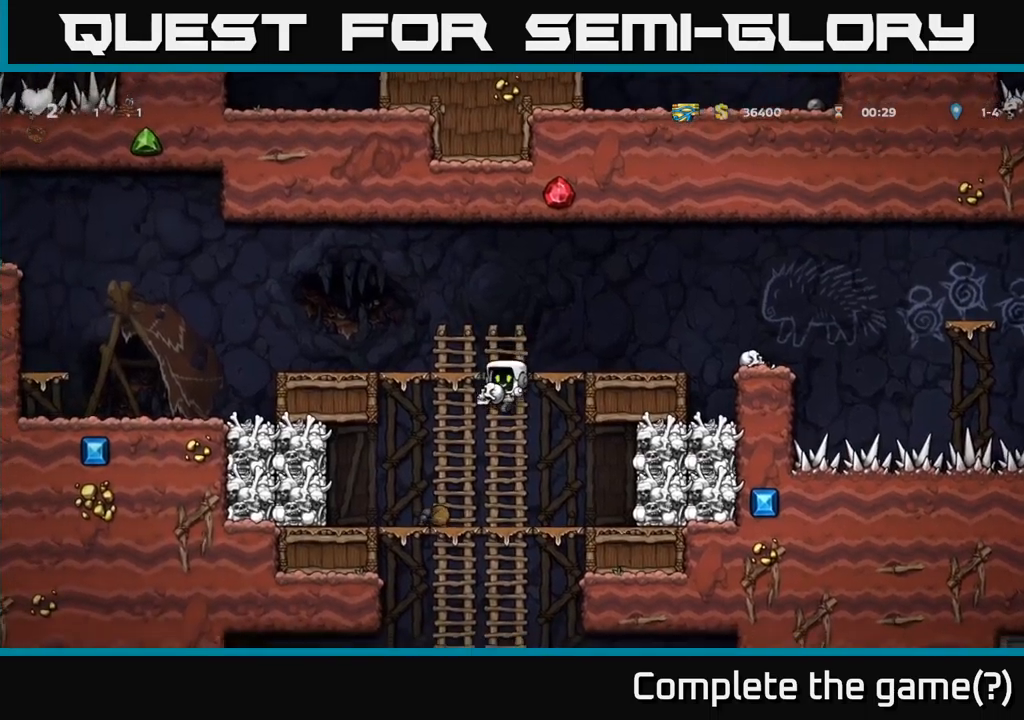
{"buttons": ["DPAD_DOWN"], "left_stick": "center", "events": [[16, "DPAD_DOWN", "up"], [266, "DPAD_UP", "down"], [350, "DPAD_UP", "up"], [383, "DPAD_DOWN", "down"]]}
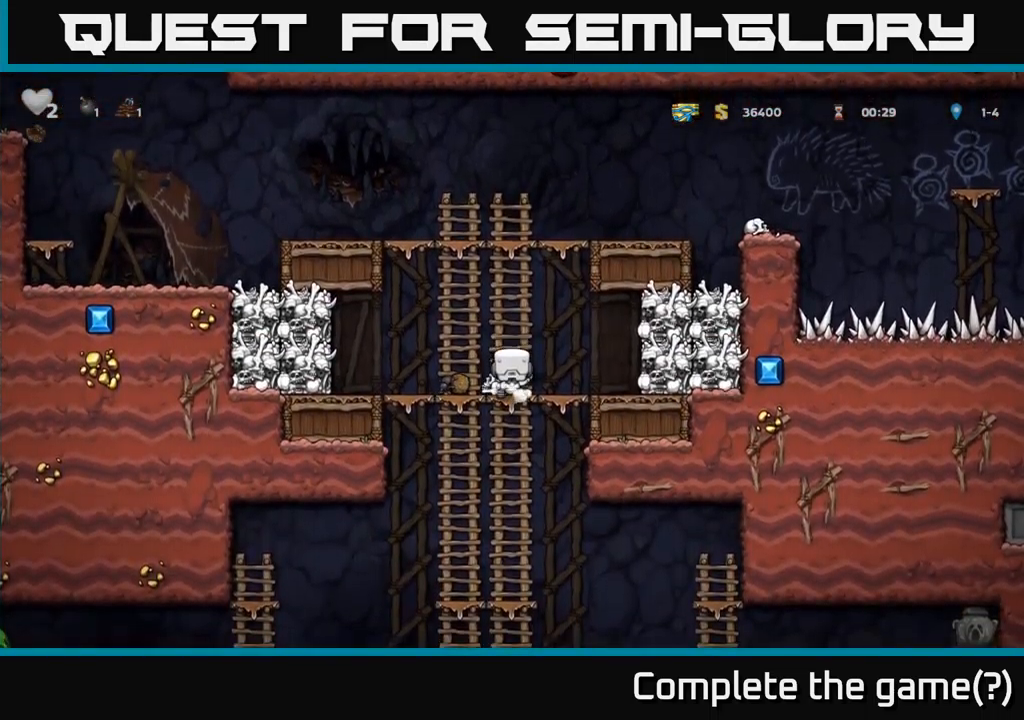
{"buttons": ["DPAD_UP"], "left_stick": "center", "events": [[150, "A", "down"], [300, "A", "up"], [416, "DPAD_DOWN", "up"], [483, "DPAD_UP", "down"]]}
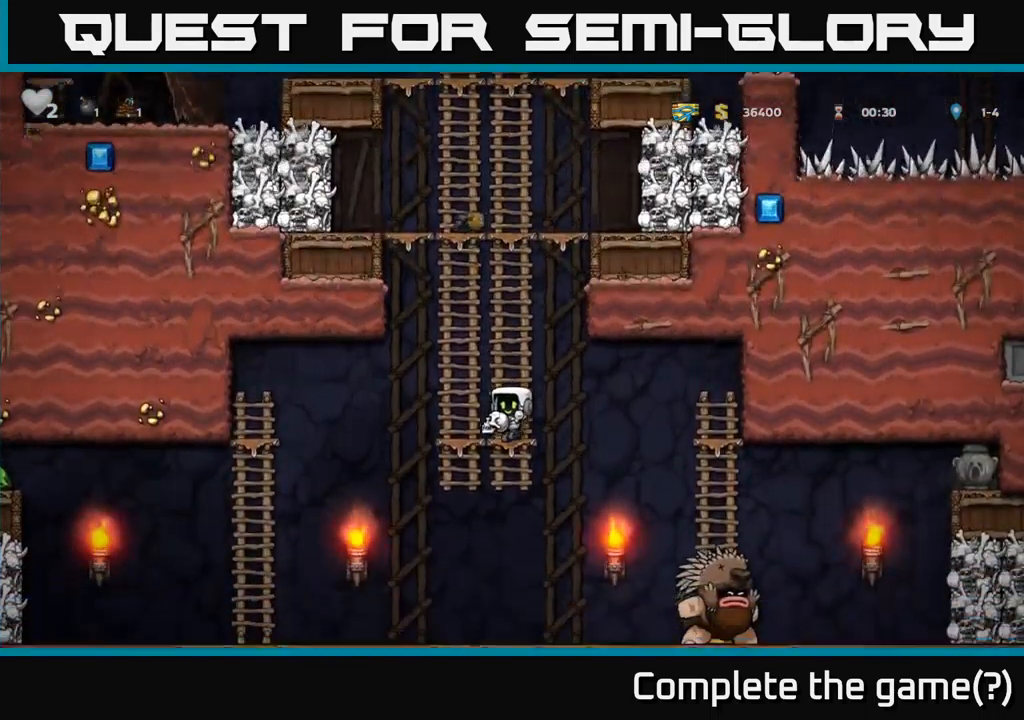
{"buttons": ["DPAD_LEFT"], "left_stick": "center", "events": [[100, "DPAD_UP", "up"], [183, "DPAD_DOWN", "down"], [283, "A", "down"], [383, "A", "up"], [433, "DPAD_LEFT", "down"], [466, "DPAD_DOWN", "up"]]}
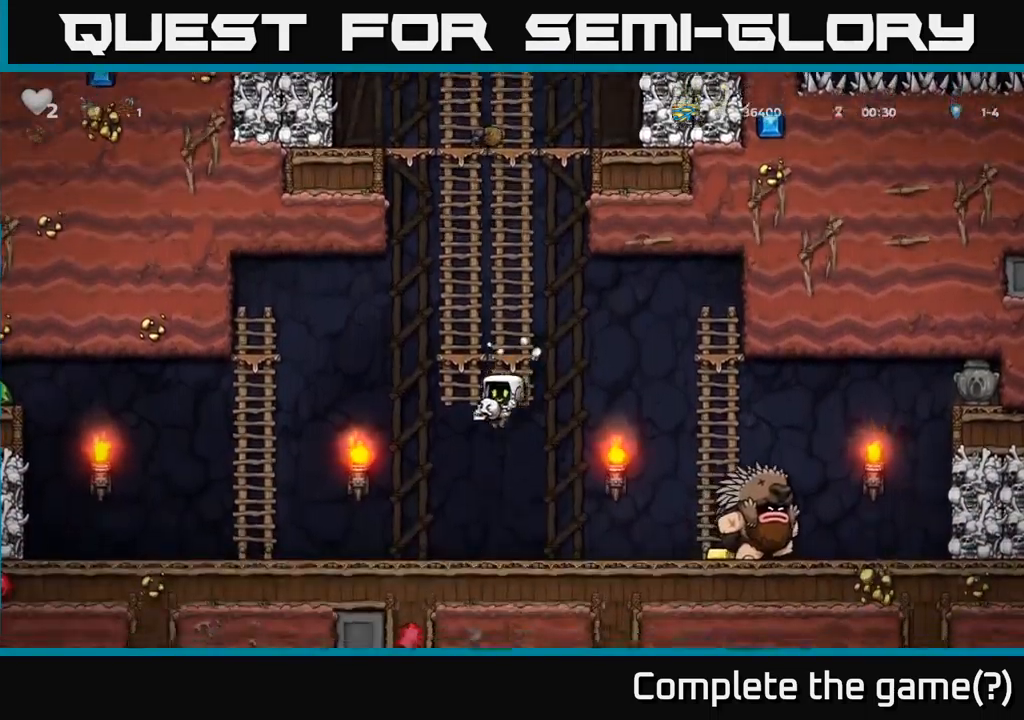
{"buttons": [], "left_stick": "center", "events": [[133, "DPAD_LEFT", "up"], [183, "DPAD_RIGHT", "down"], [300, "X", "down"], [366, "X", "up"], [433, "DPAD_RIGHT", "up"]]}
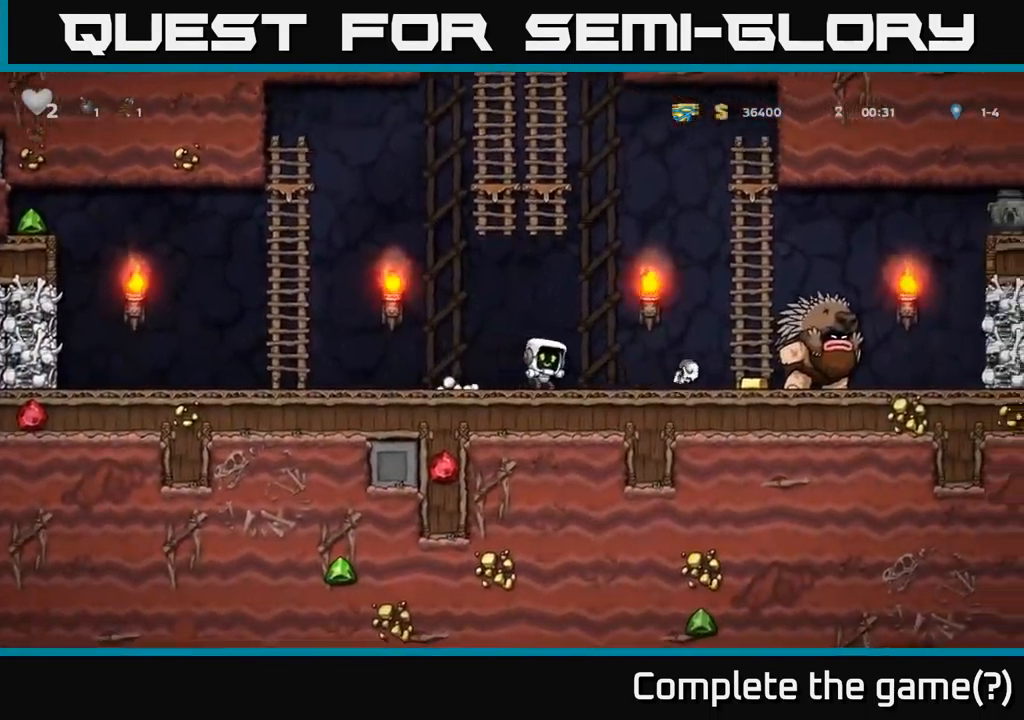
{"buttons": ["DPAD_LEFT"], "left_stick": "center", "events": [[133, "DPAD_LEFT", "down"]]}